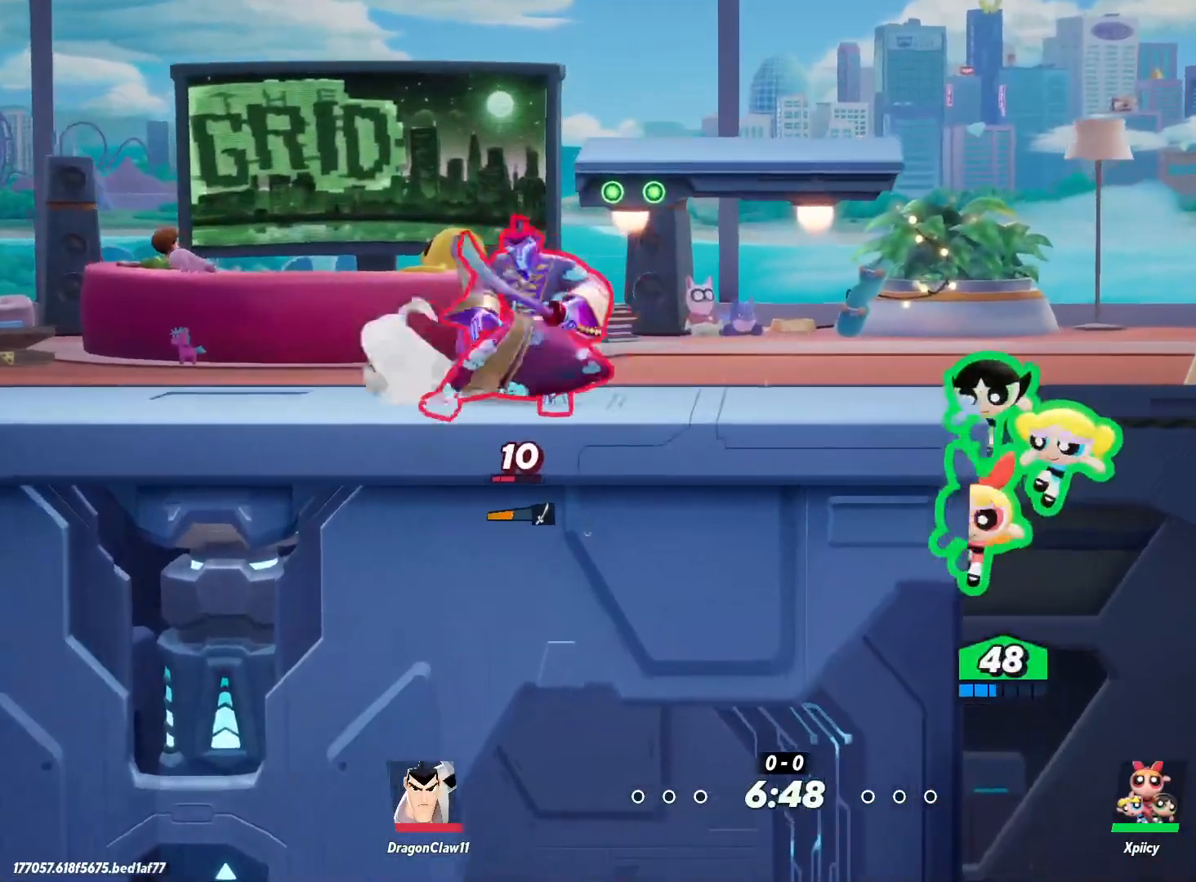
Gameplay with keyboard; each line is a JSON object with the keys held at the frame after it. "events" lists presses ("down") and releases ("up") of ".", "/", "0", "1", "2", "3", "4", "5", "6", "7", "8", "9", "a", "alt_l", "alt_r", "b", "backslash", "backspace", "c", "caps_lock", "comma", "ctrl_l", "ctrl_r", "d", "e", "equals", "f", "g", "h", "i", "j", "k", "l", "lbracket", "m", "minus", "n", "o", "p", "q", "quote", "r", "rbracket", "return", "s", "semicolon", "shift_l", "shift_r", "space", "super", "t", "tab", "tilde", "u", "v", "w", "x", "y" and "z" between this image and that frame as [ms after this image, input, new state], when the widget could be followed in between. No other keys are recorded. Mouse input is not recorded.
{"keys": ["a", "w"], "events": []}
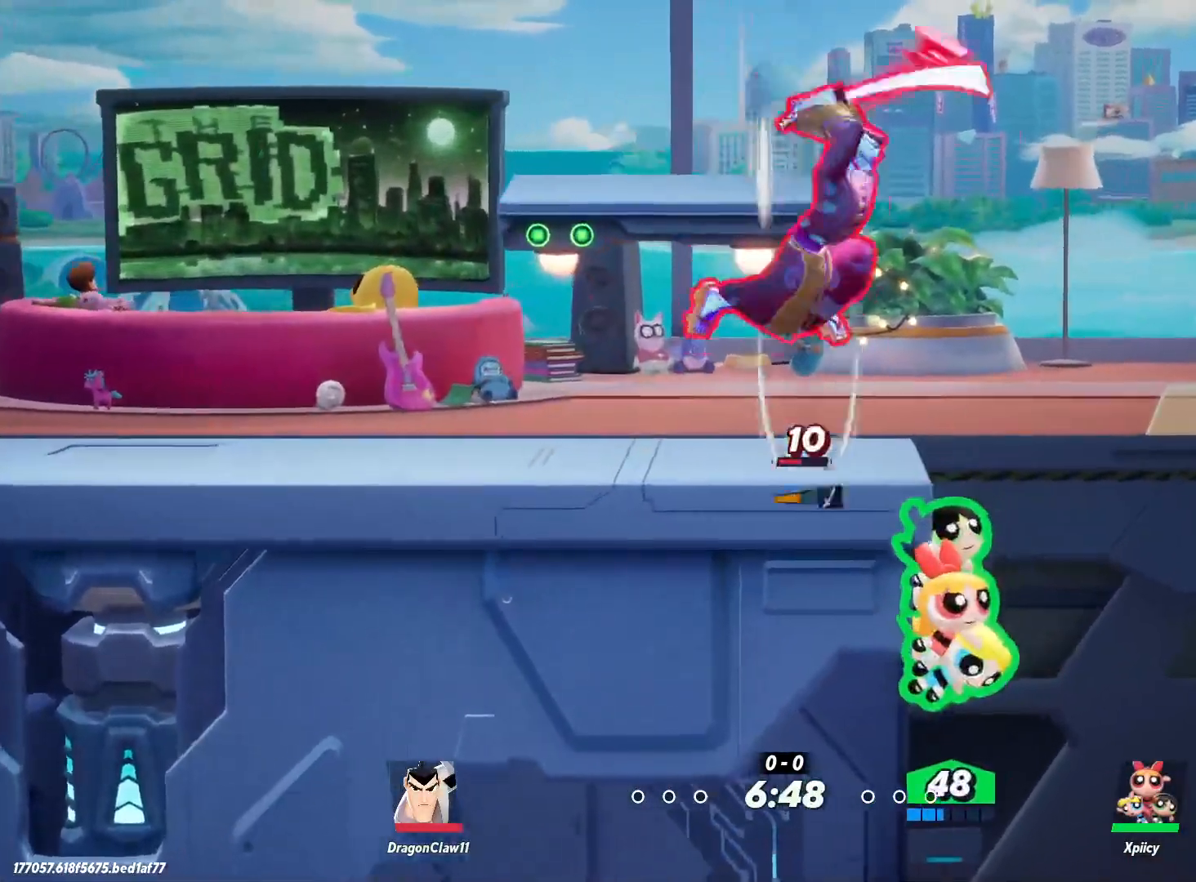
{"keys": ["a", "space", "w"], "events": [[417, "space", "down"]]}
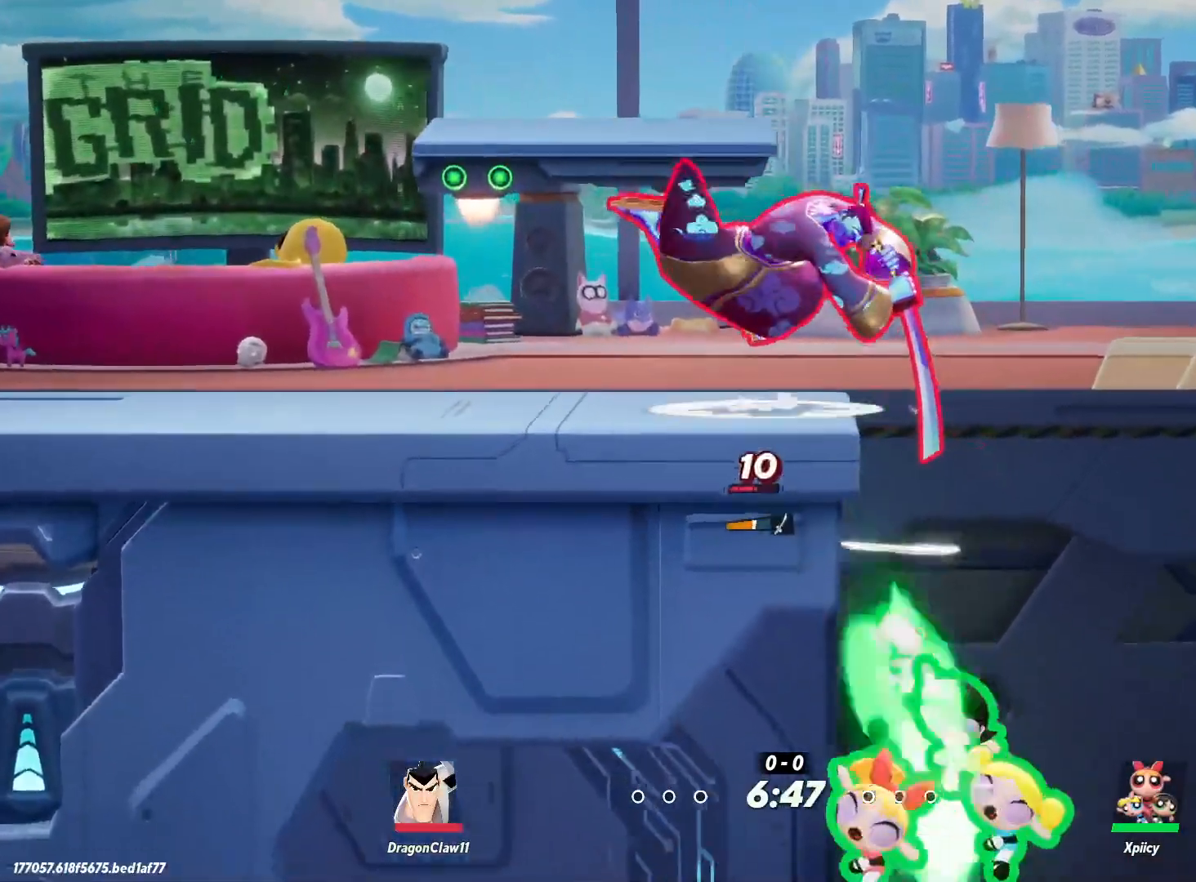
{"keys": ["a", "w"], "events": [[50, "space", "up"], [100, "backslash", "down"], [100, "space", "down"], [200, "backslash", "up"], [200, "space", "up"]]}
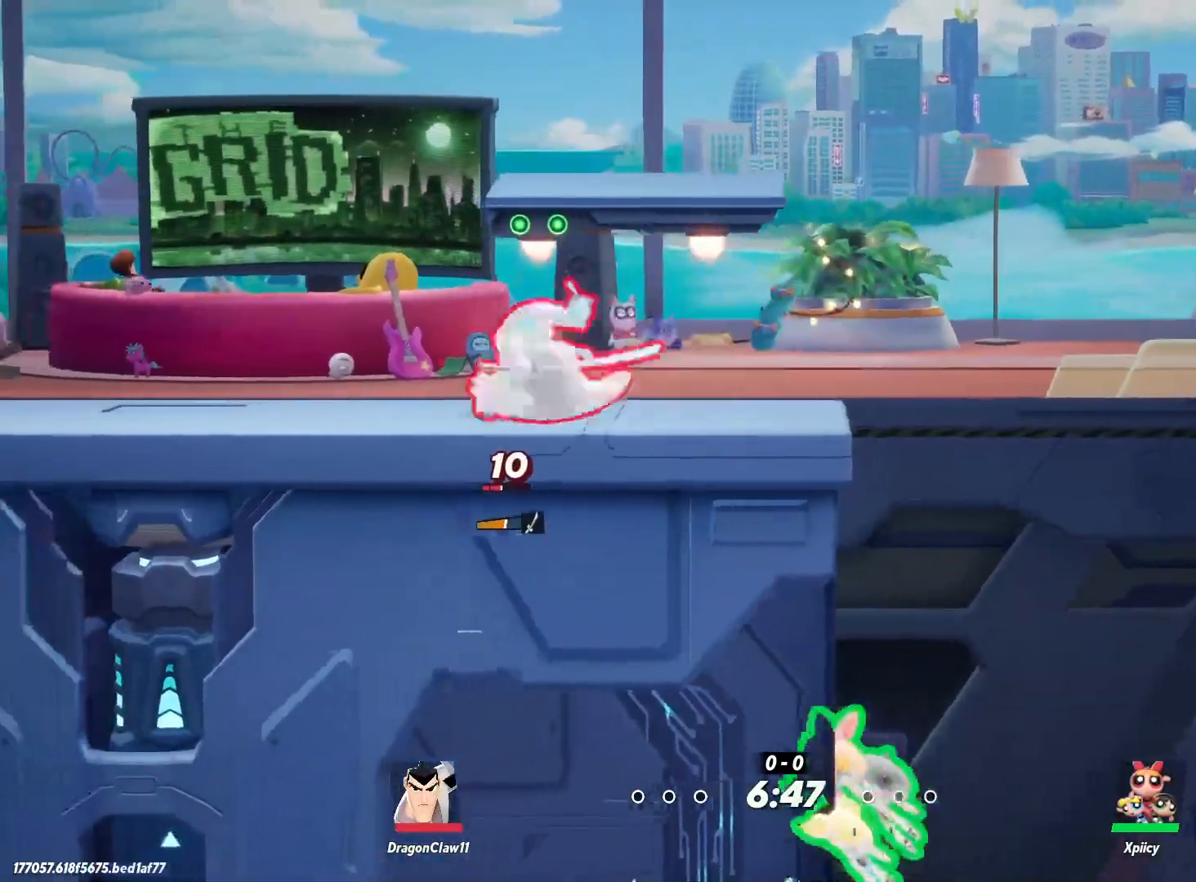
{"keys": ["a", "space", "w"], "events": [[300, "space", "down"], [383, "space", "up"], [433, "space", "down"]]}
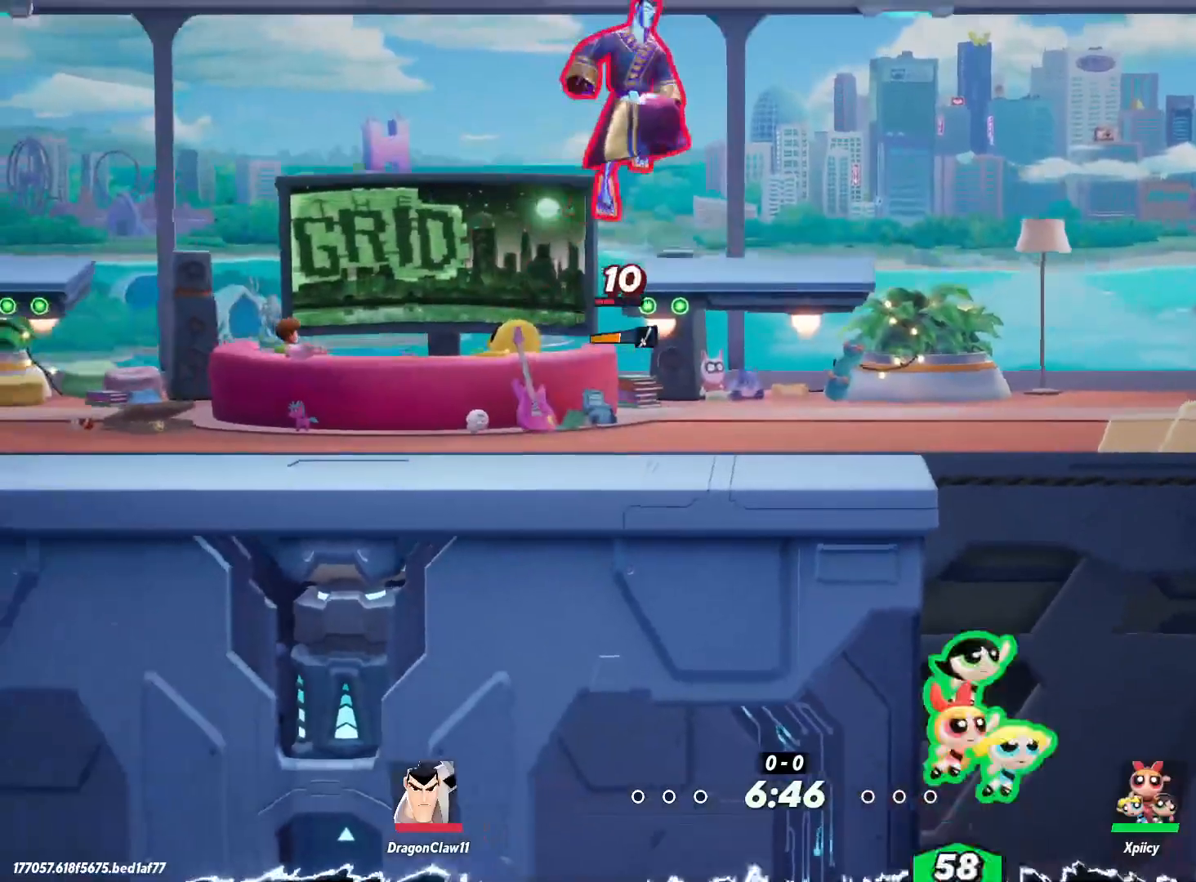
{"keys": ["a", "w"], "events": [[33, "return", "down"], [33, "space", "up"], [167, "return", "up"]]}
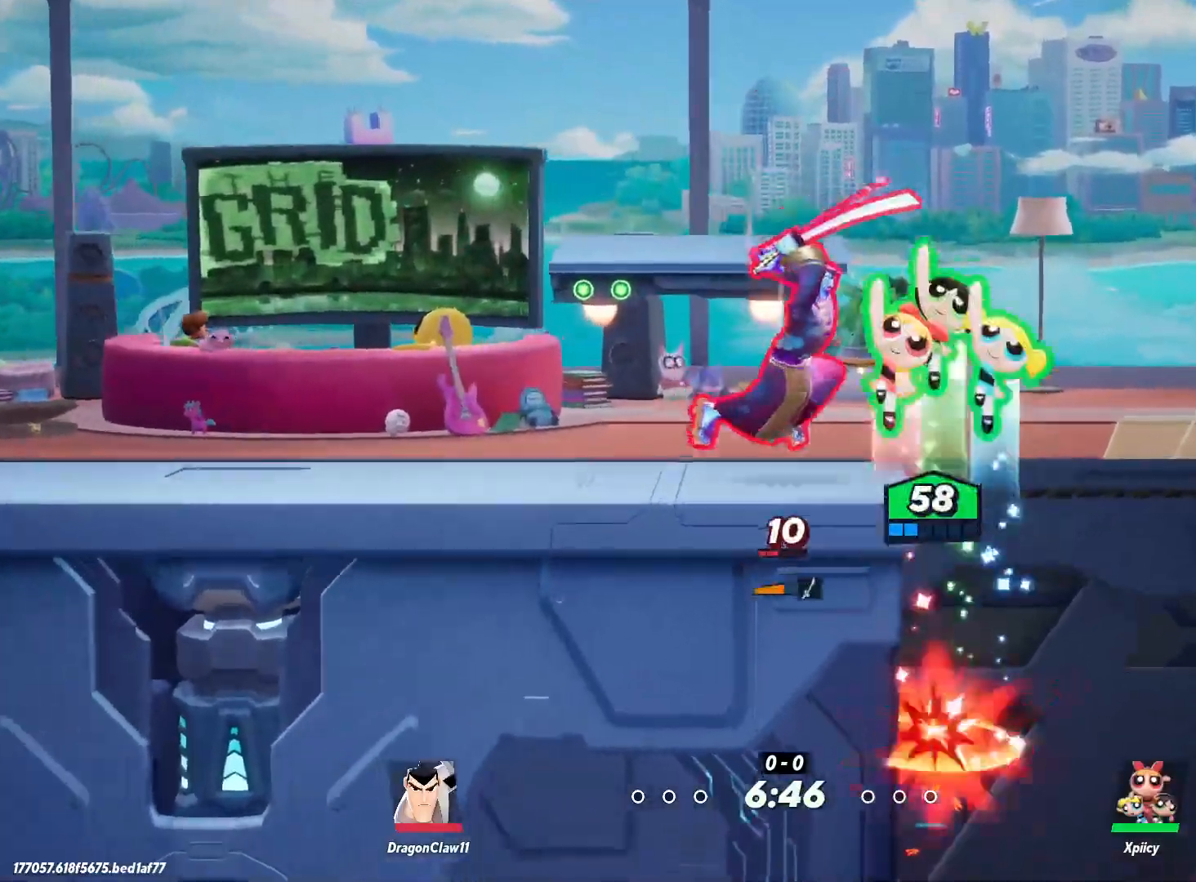
{"keys": ["a", "w"], "events": []}
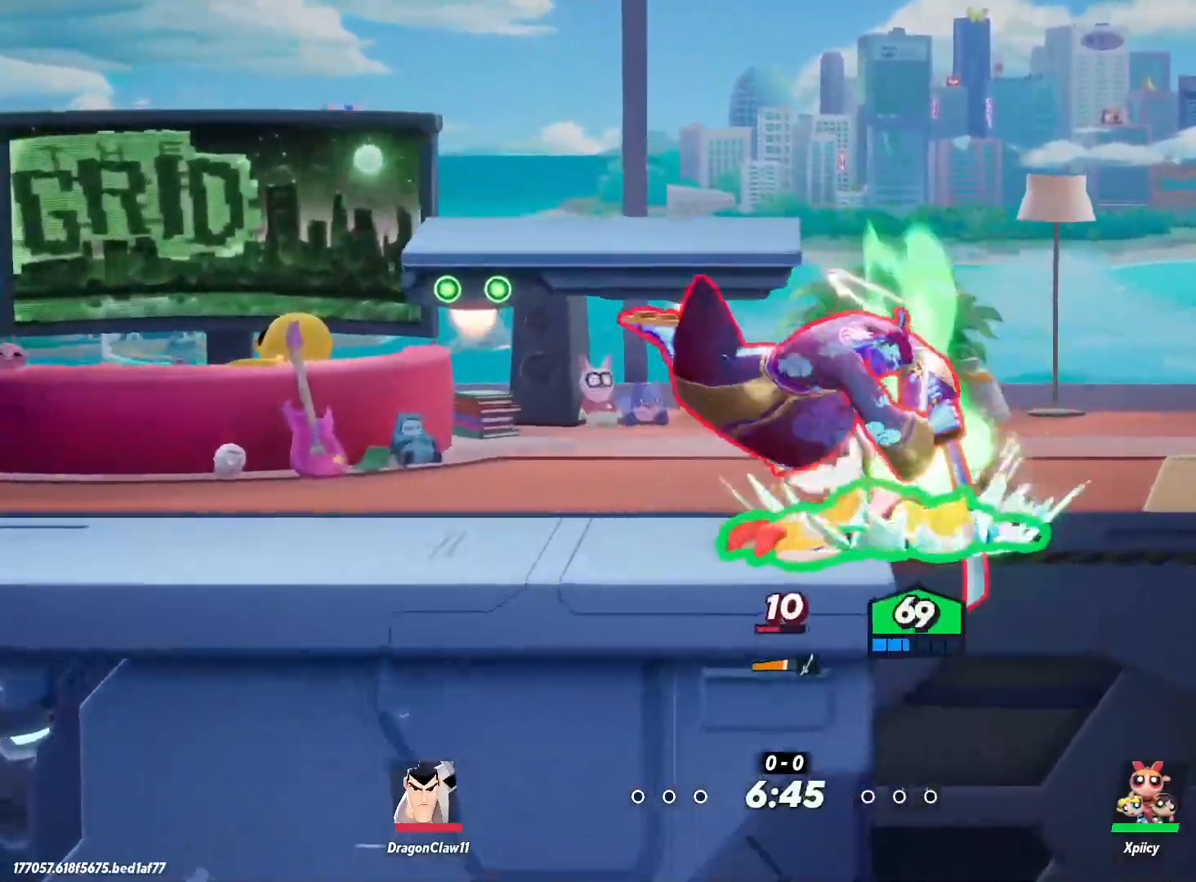
{"keys": ["a", "backslash"], "events": [[133, "space", "down"], [217, "space", "up"], [267, "space", "down"], [317, "space", "up"], [317, "w", "up"], [400, "backslash", "down"]]}
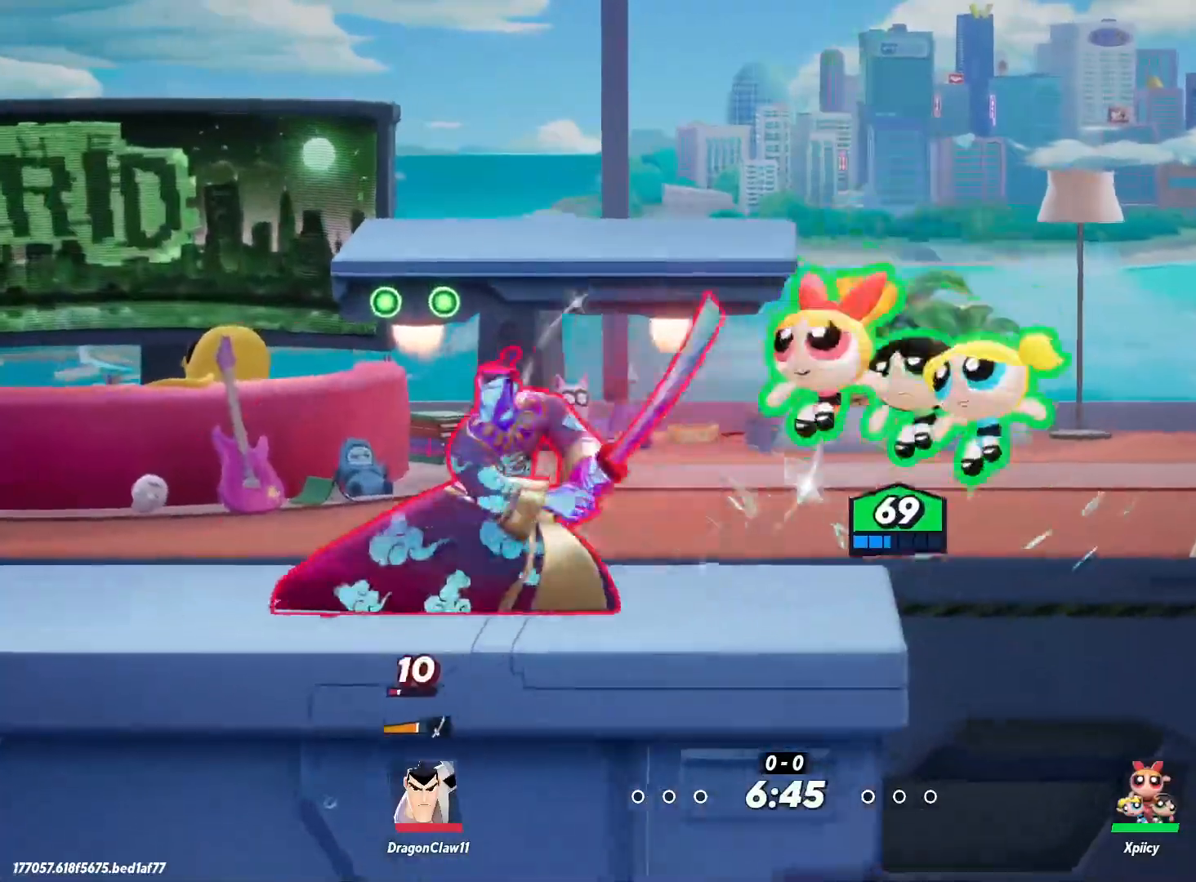
{"keys": ["a", "s"], "events": [[50, "backslash", "up"], [183, "semicolon", "down"], [267, "semicolon", "up"], [317, "s", "down"]]}
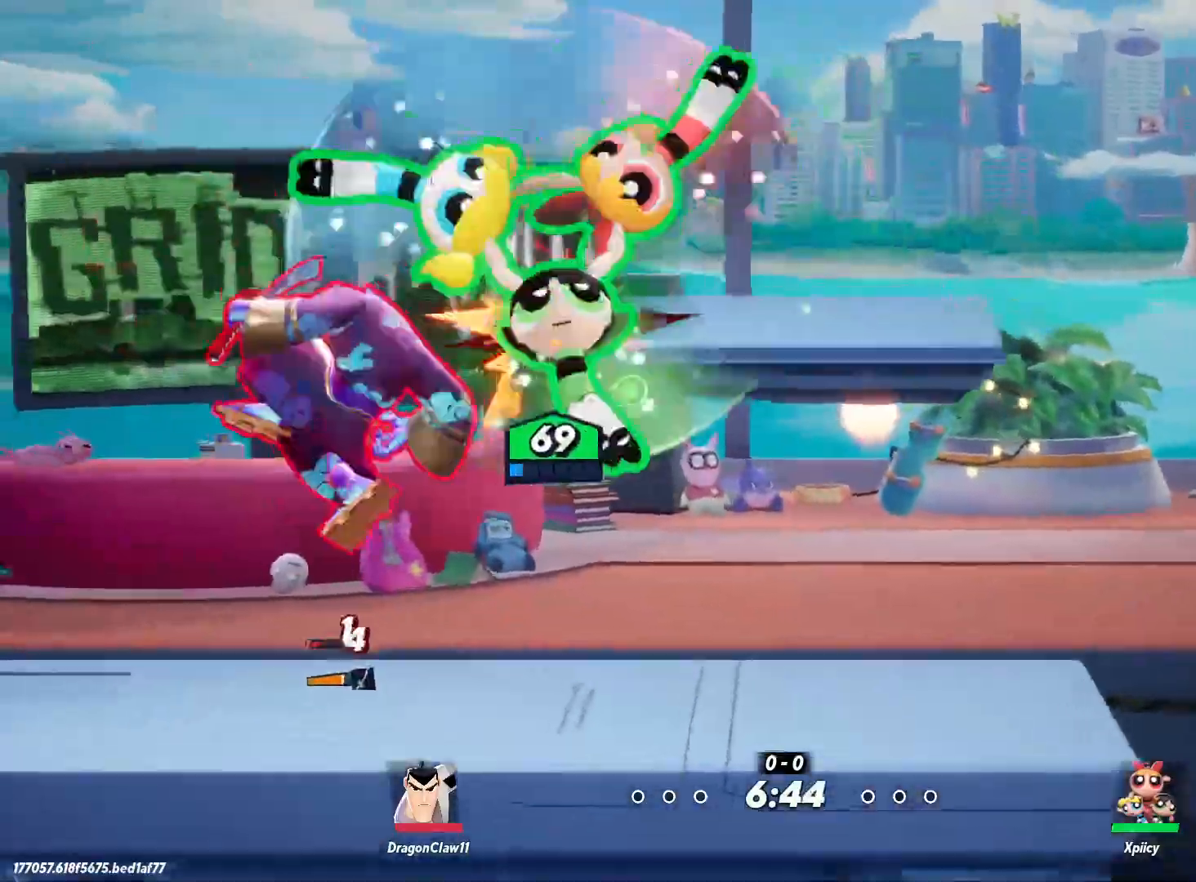
{"keys": ["a"], "events": [[100, "s", "up"]]}
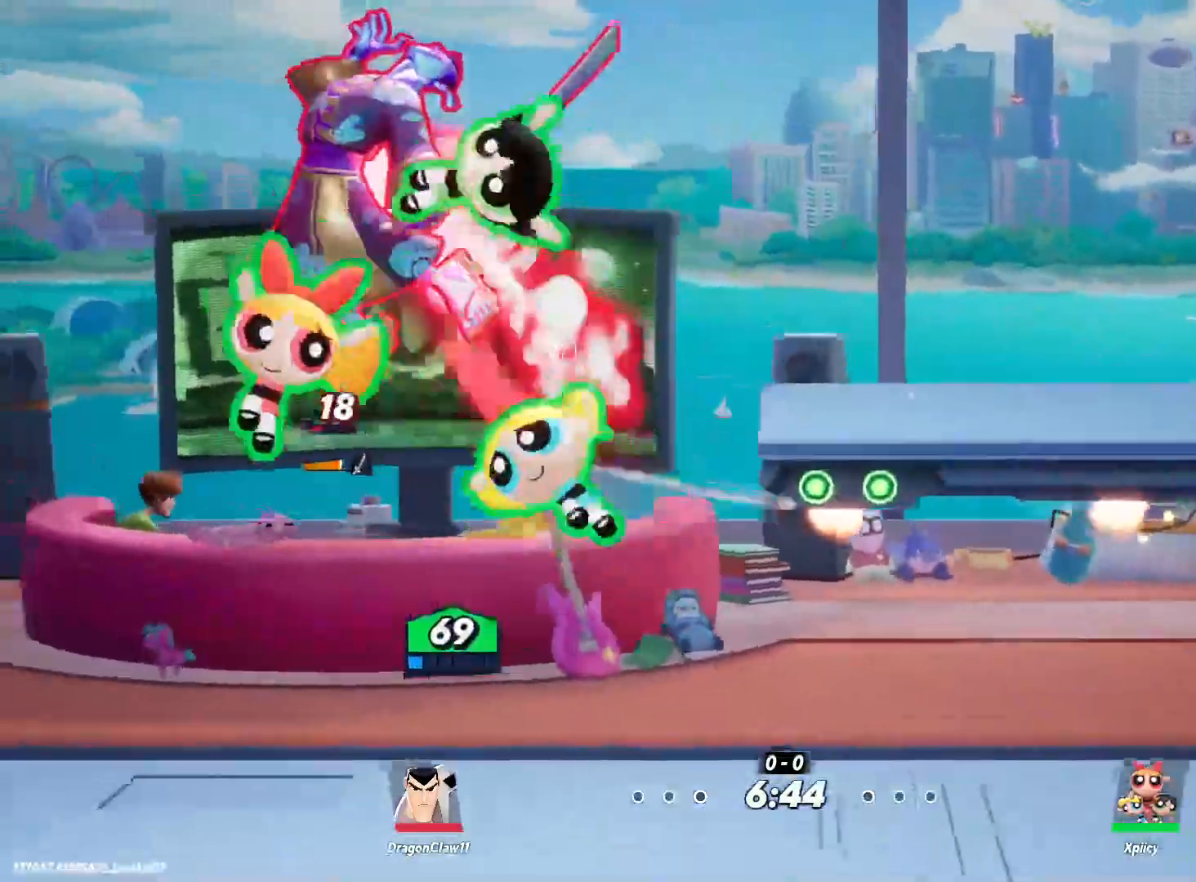
{"keys": ["d"], "events": [[150, "a", "up"], [150, "d", "down"]]}
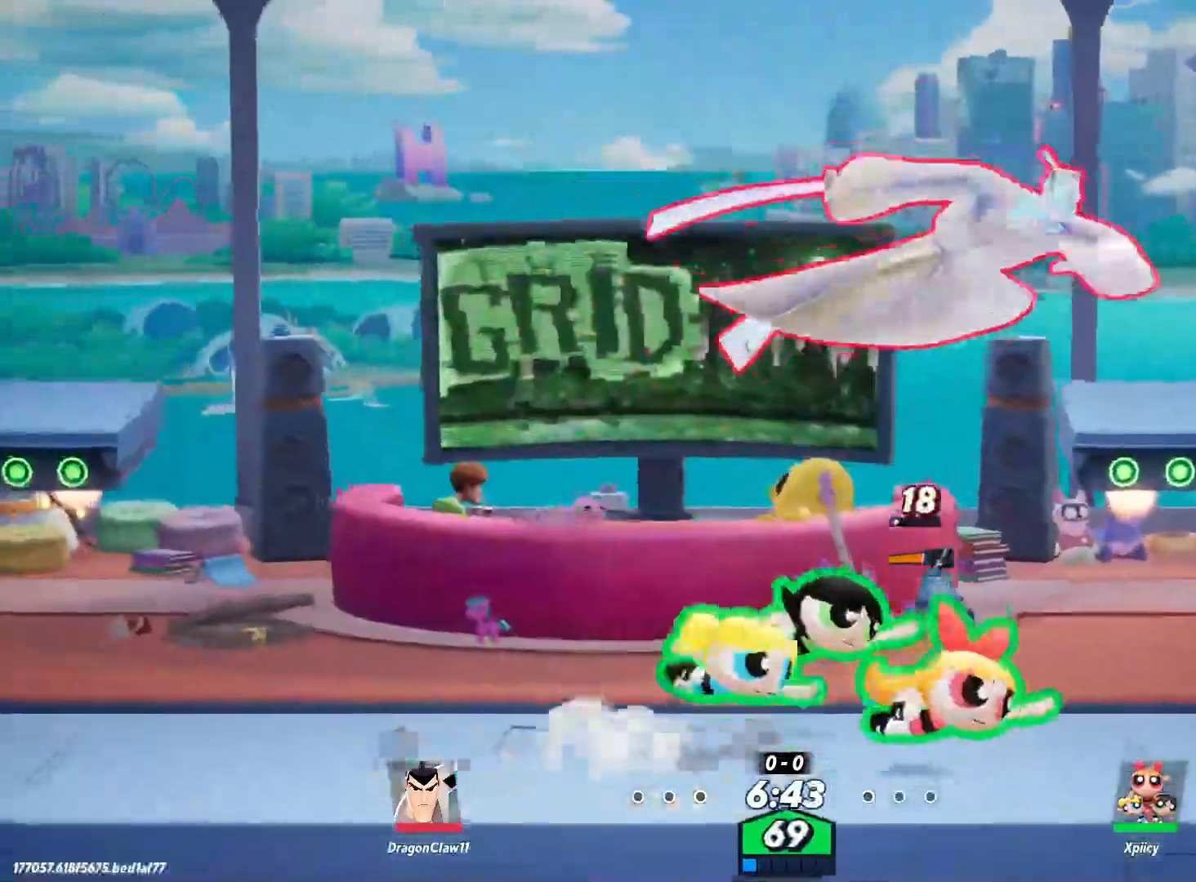
{"keys": ["a", "lbracket"], "events": [[333, "a", "down"], [333, "d", "up"], [383, "lbracket", "down"]]}
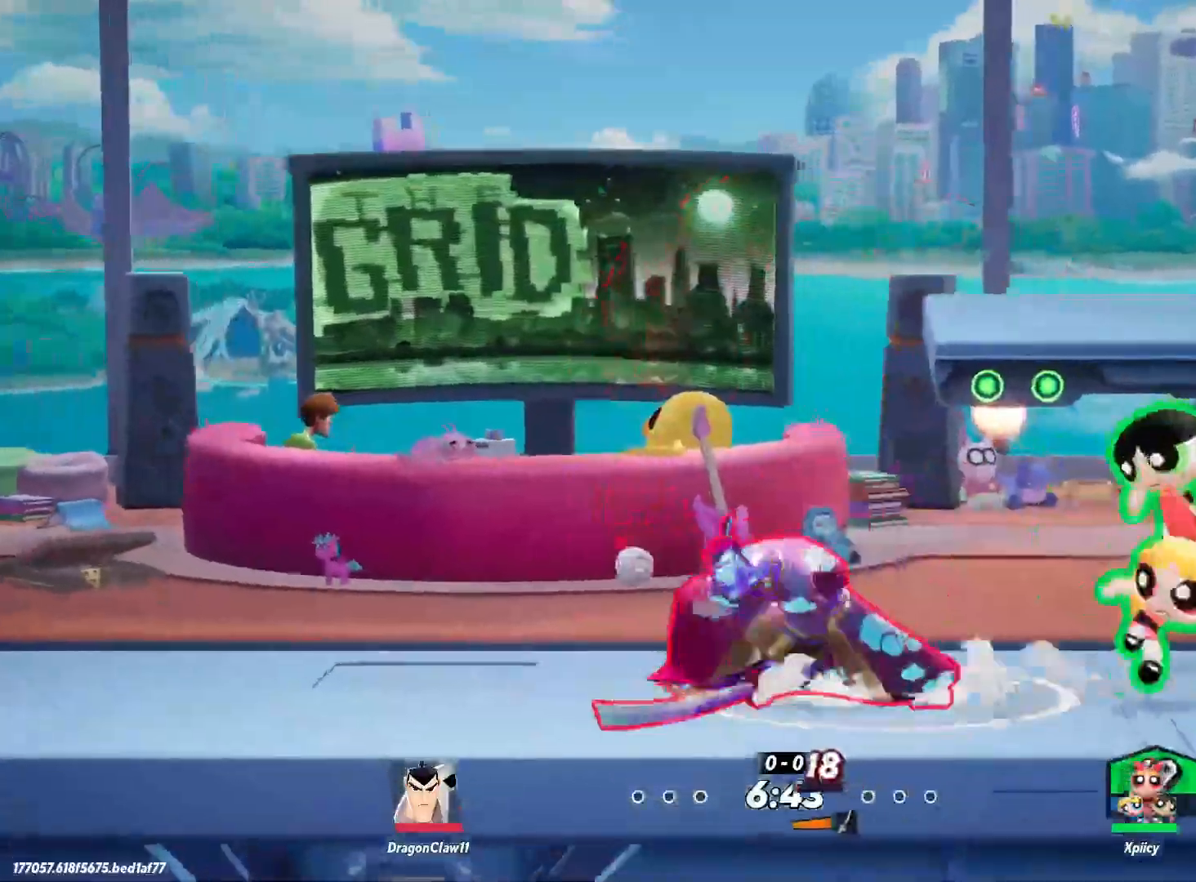
{"keys": ["a", "p"], "events": [[17, "lbracket", "up"], [150, "lbracket", "down"], [250, "lbracket", "up"], [433, "p", "down"]]}
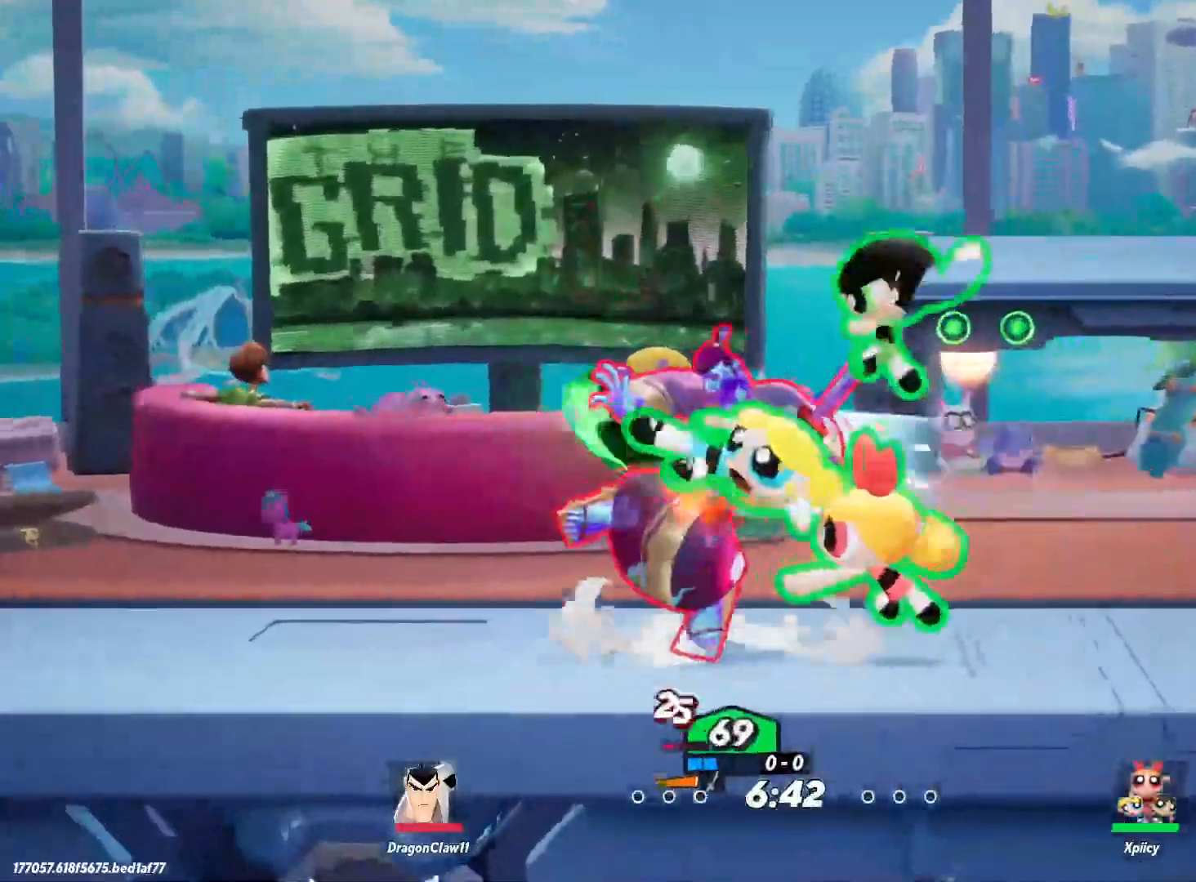
{"keys": ["a"], "events": [[33, "p", "up"]]}
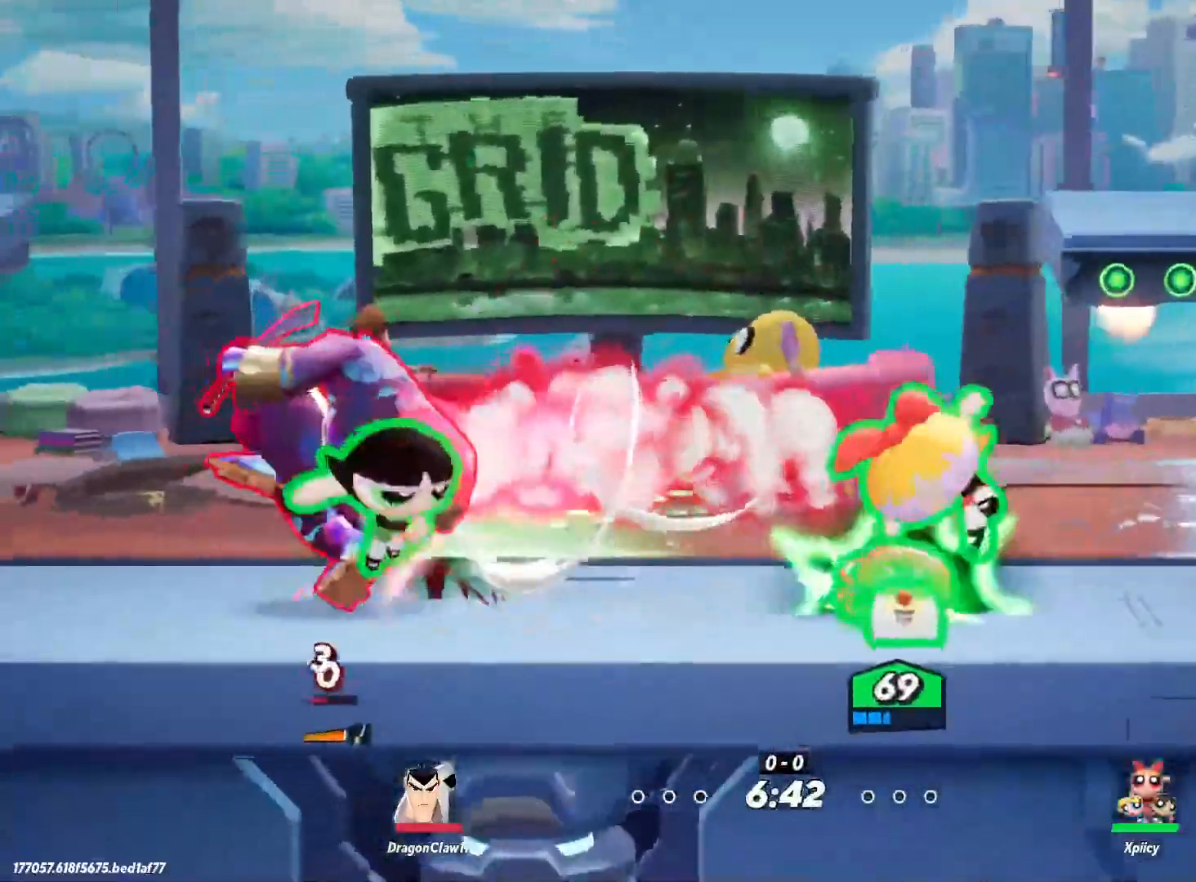
{"keys": ["a", "space"], "events": [[117, "space", "down"], [217, "space", "up"], [267, "space", "down"]]}
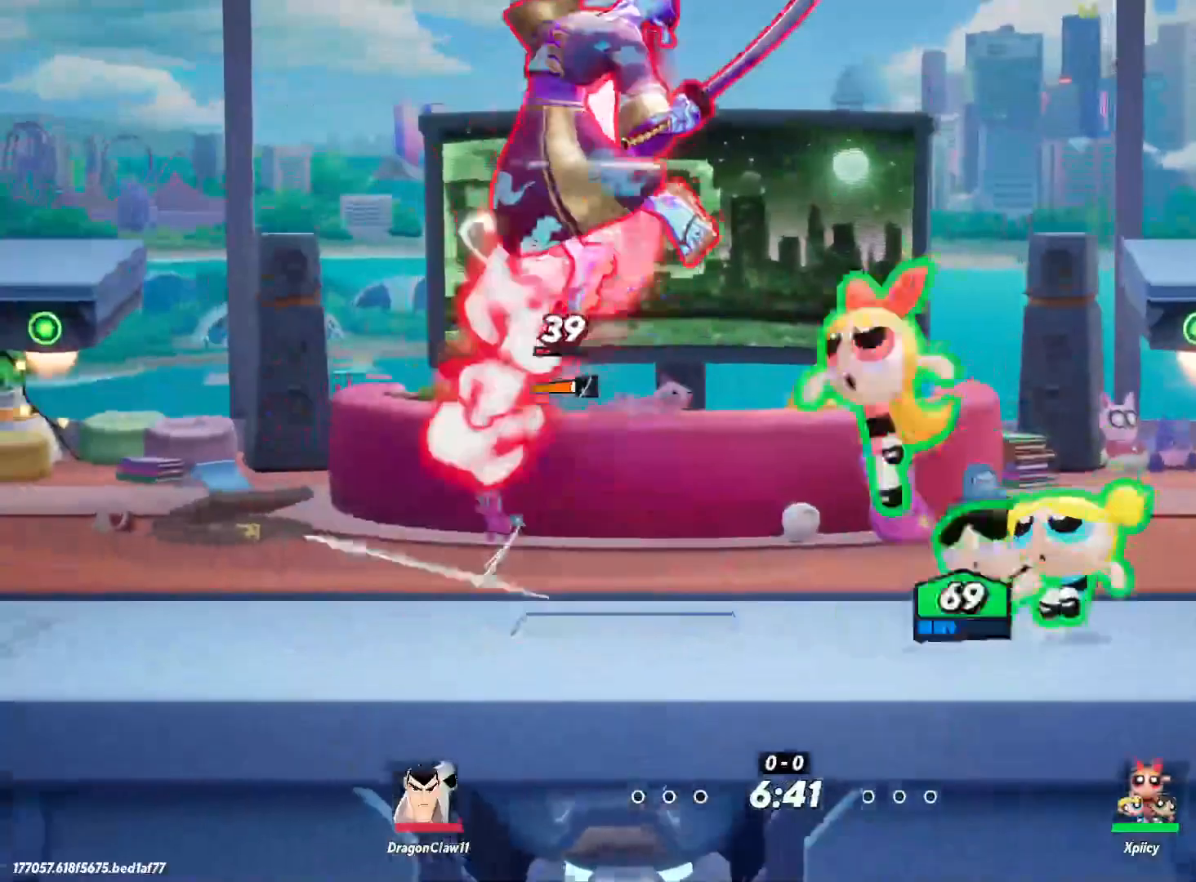
{"keys": ["a"], "events": [[33, "semicolon", "down"], [83, "space", "up"], [183, "semicolon", "up"]]}
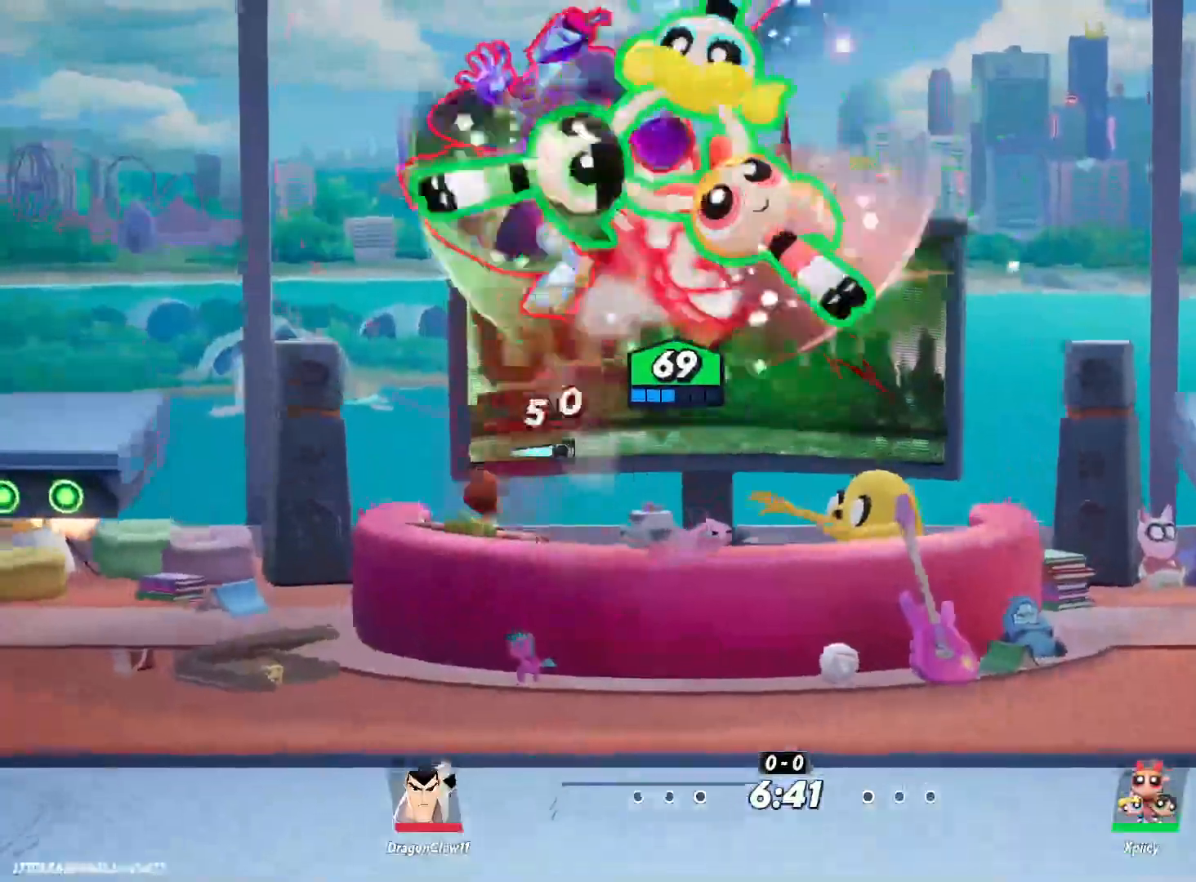
{"keys": ["a"], "events": [[83, "x", "down"], [467, "x", "up"]]}
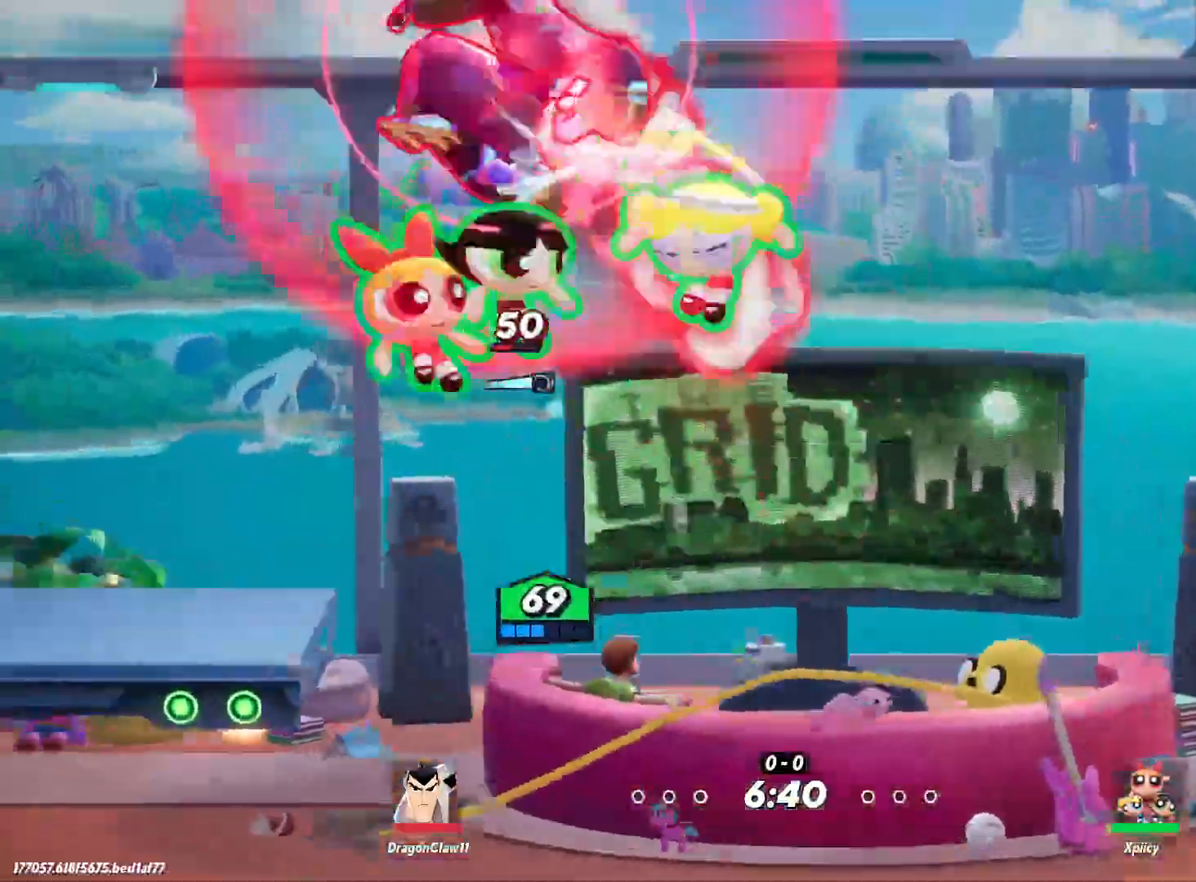
{"keys": ["a", "d", "s"], "events": [[17, "a", "up"], [100, "d", "down"], [283, "s", "down"], [433, "a", "down"]]}
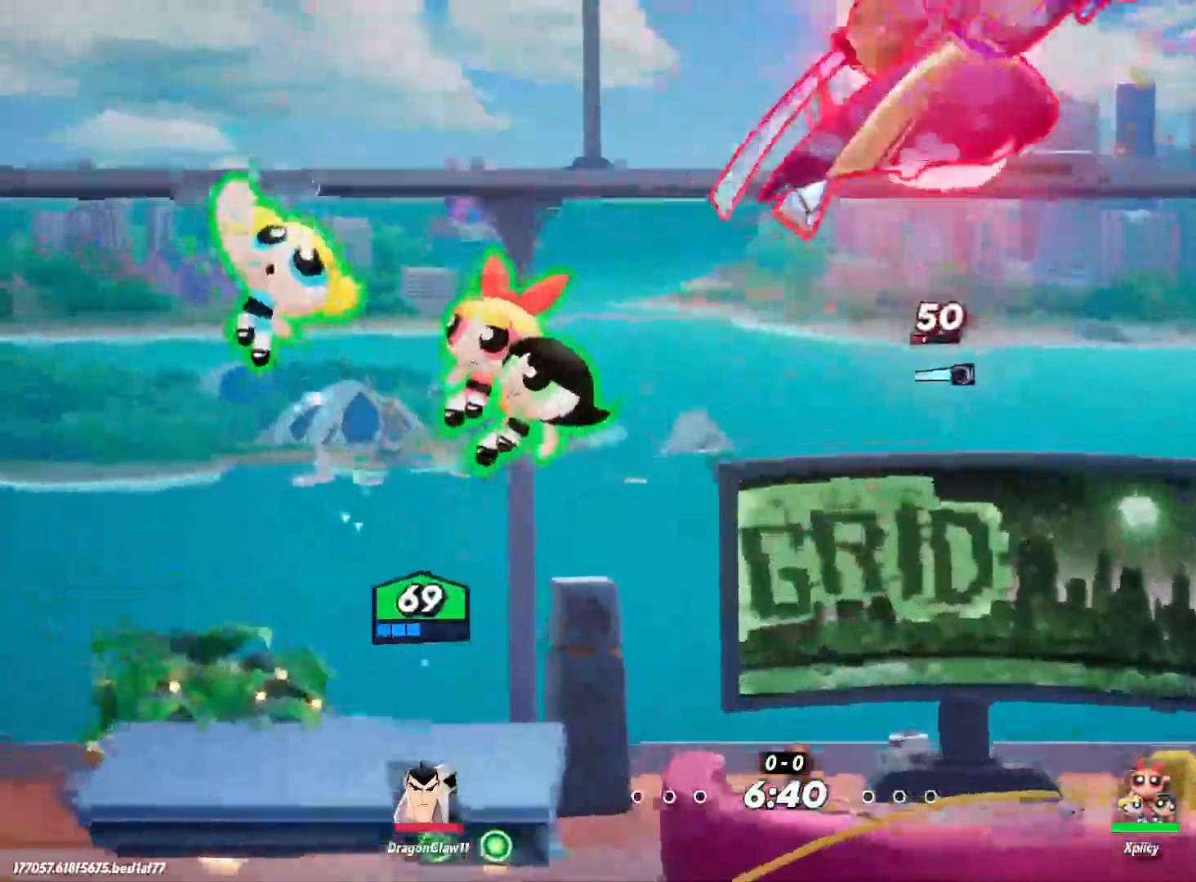
{"keys": ["d"], "events": [[17, "d", "up"], [233, "d", "down"], [300, "a", "up"], [483, "s", "up"]]}
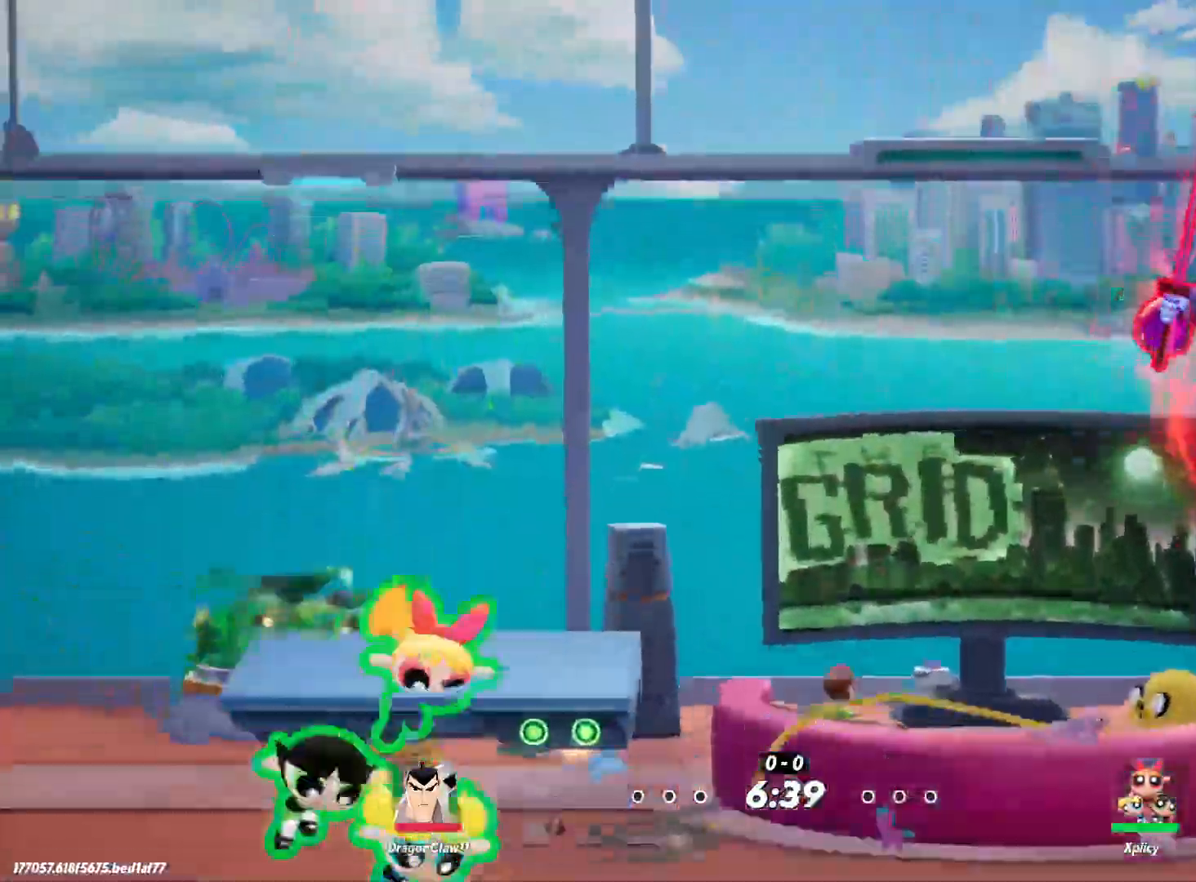
{"keys": ["a"], "events": [[333, "a", "down"], [350, "d", "up"]]}
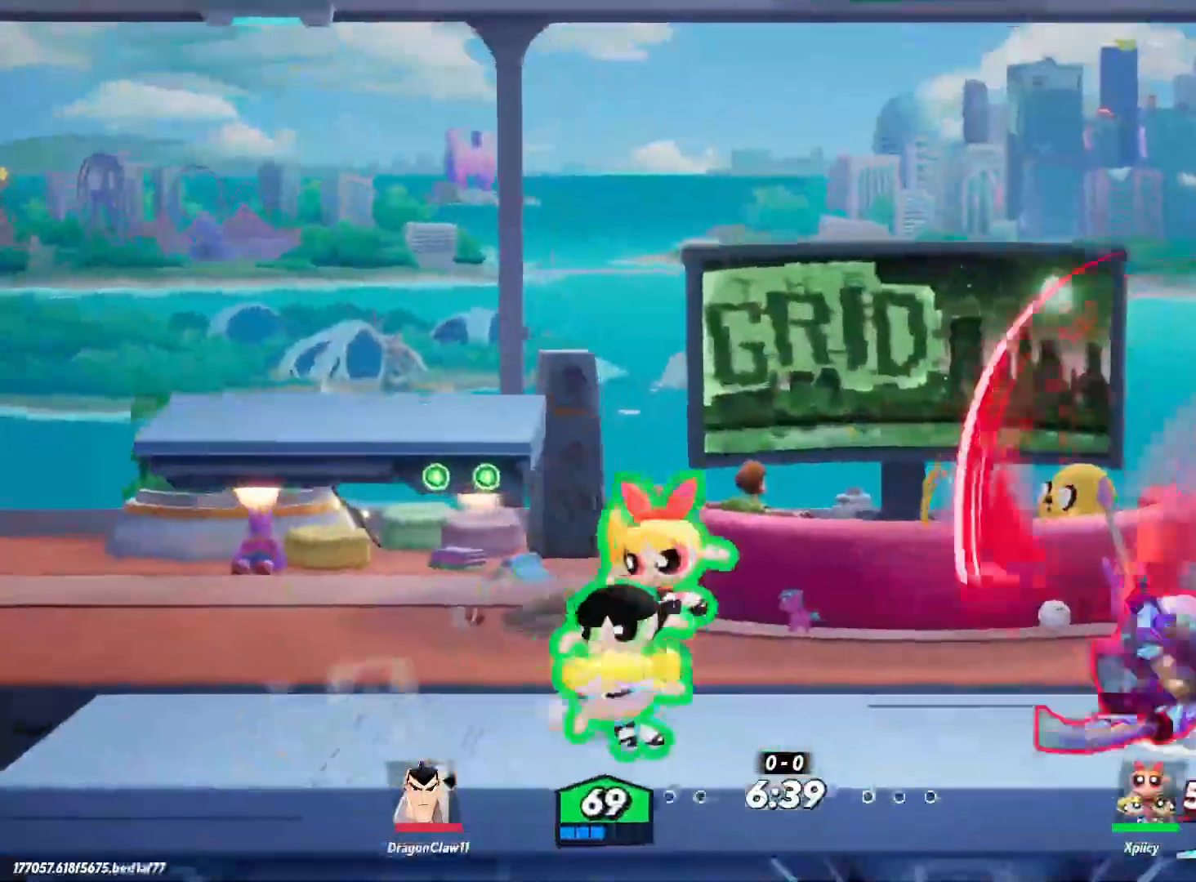
{"keys": ["d"], "events": [[133, "a", "up"], [133, "d", "down"], [450, "lbracket", "down"], [500, "lbracket", "up"]]}
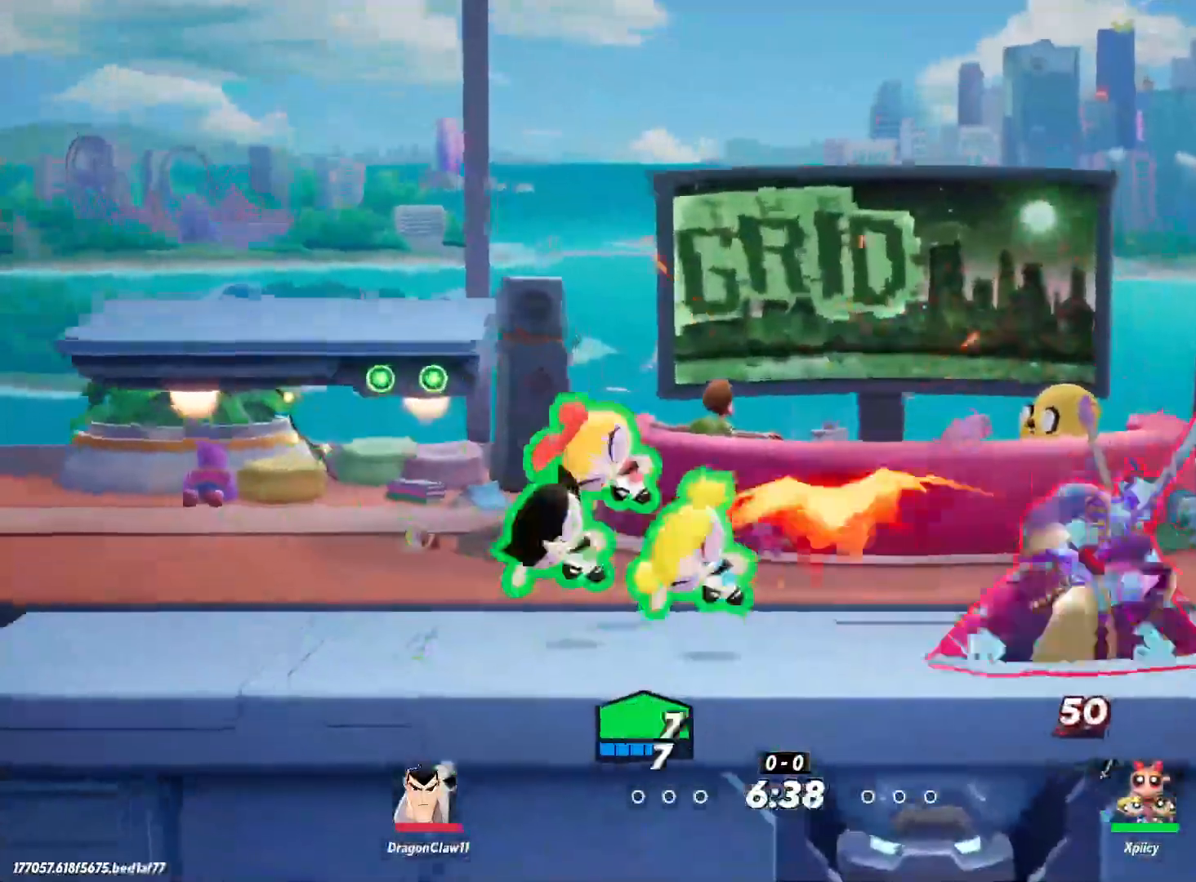
{"keys": ["d"], "events": []}
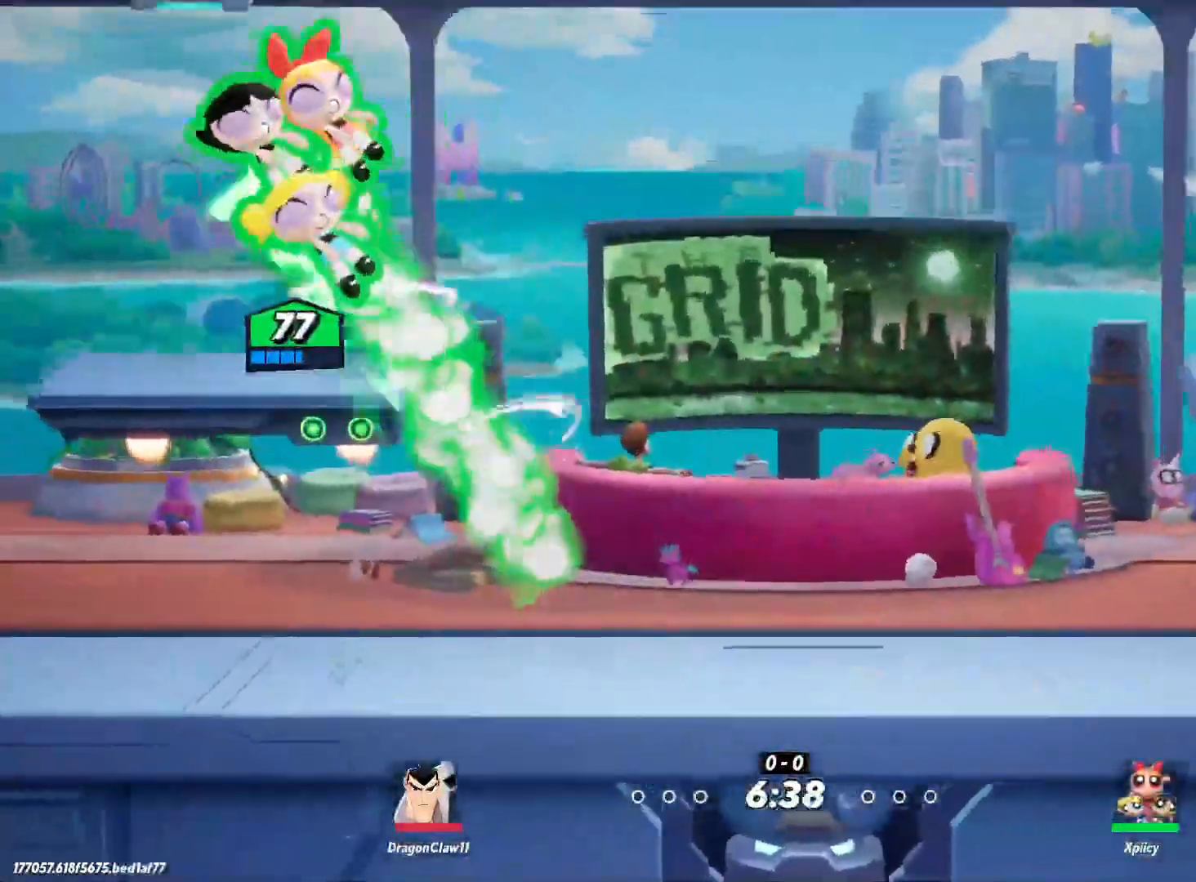
{"keys": ["d"], "events": [[283, "space", "down"], [417, "space", "up"]]}
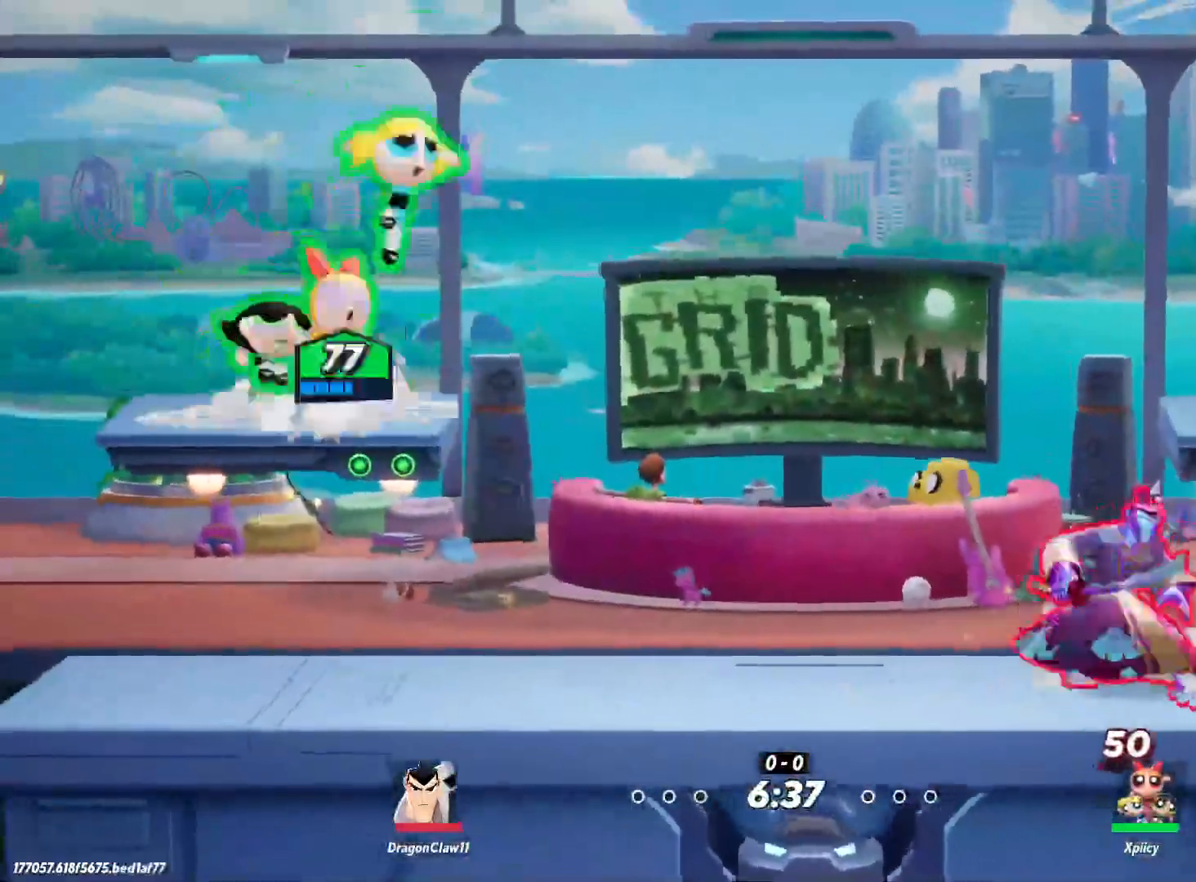
{"keys": ["a", "s"], "events": [[233, "a", "down"], [233, "d", "up"], [233, "space", "down"], [383, "s", "down"], [383, "space", "up"]]}
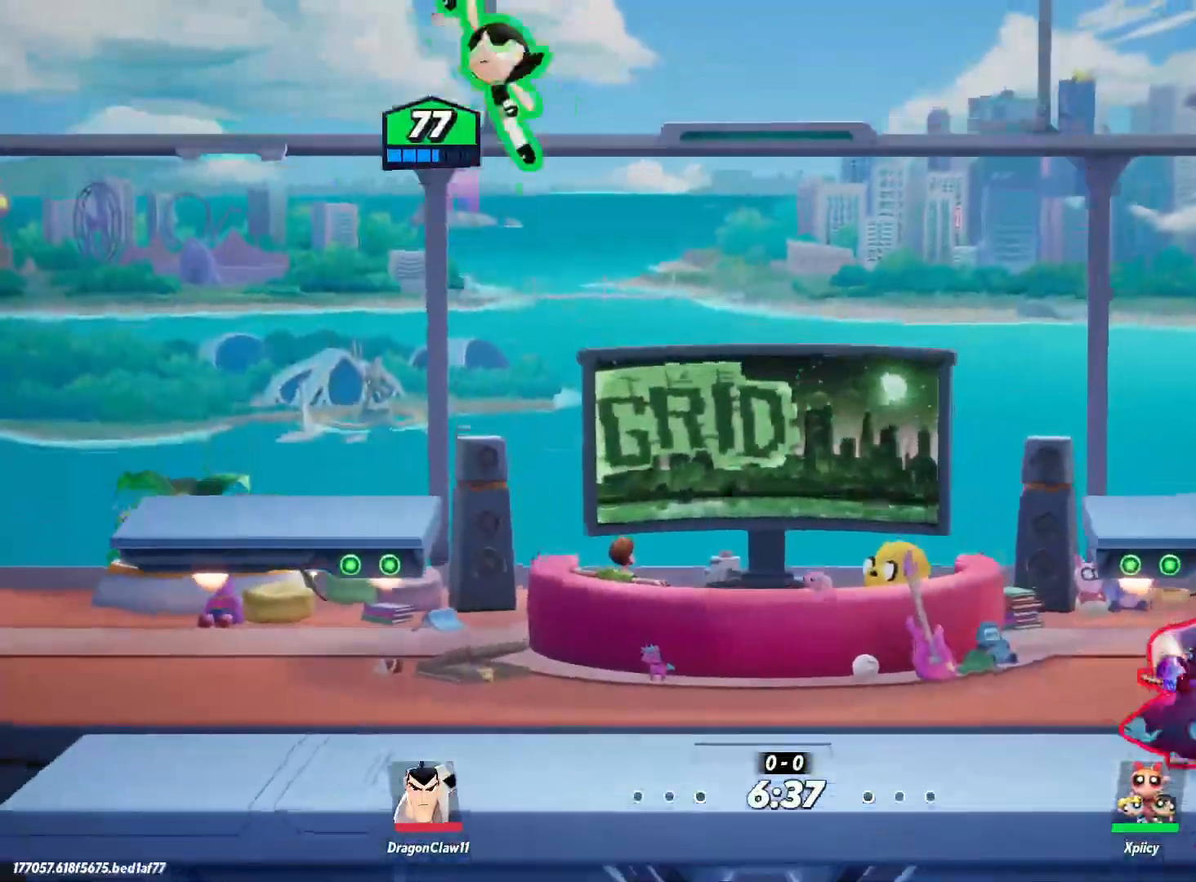
{"keys": ["a", "s"], "events": [[150, "a", "up"], [200, "d", "down"], [333, "a", "down"], [383, "d", "up"]]}
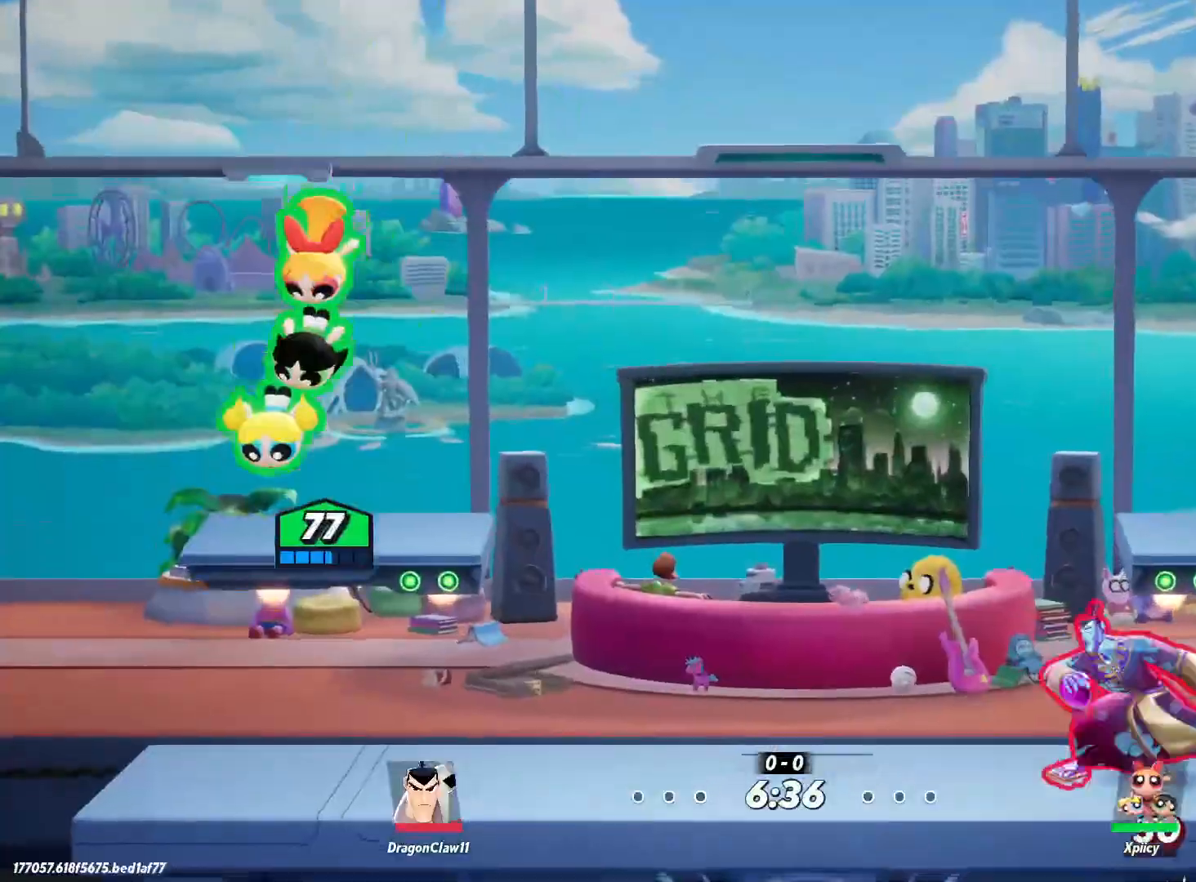
{"keys": ["d"], "events": [[117, "d", "down"], [167, "a", "up"], [250, "s", "up"]]}
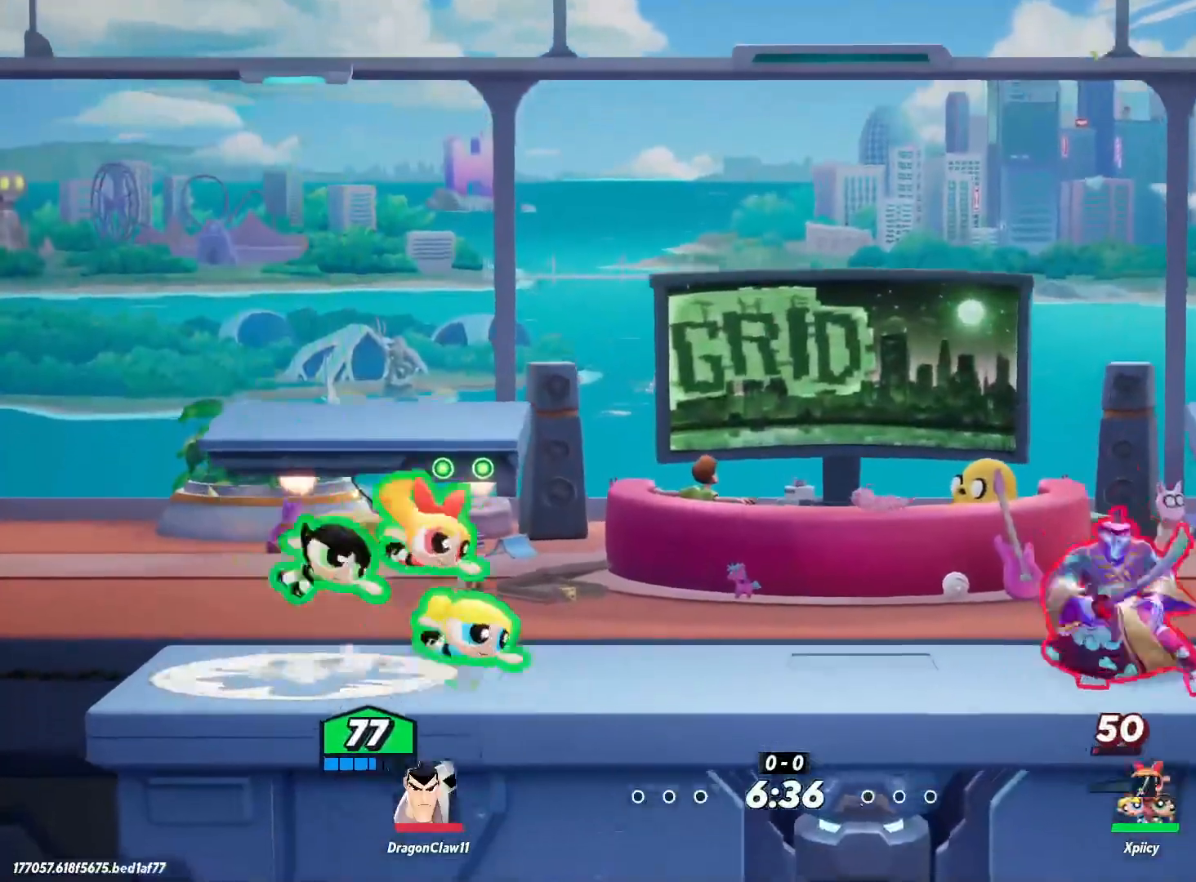
{"keys": ["d"], "events": [[167, "a", "down"], [217, "d", "up"], [483, "a", "up"], [483, "d", "down"]]}
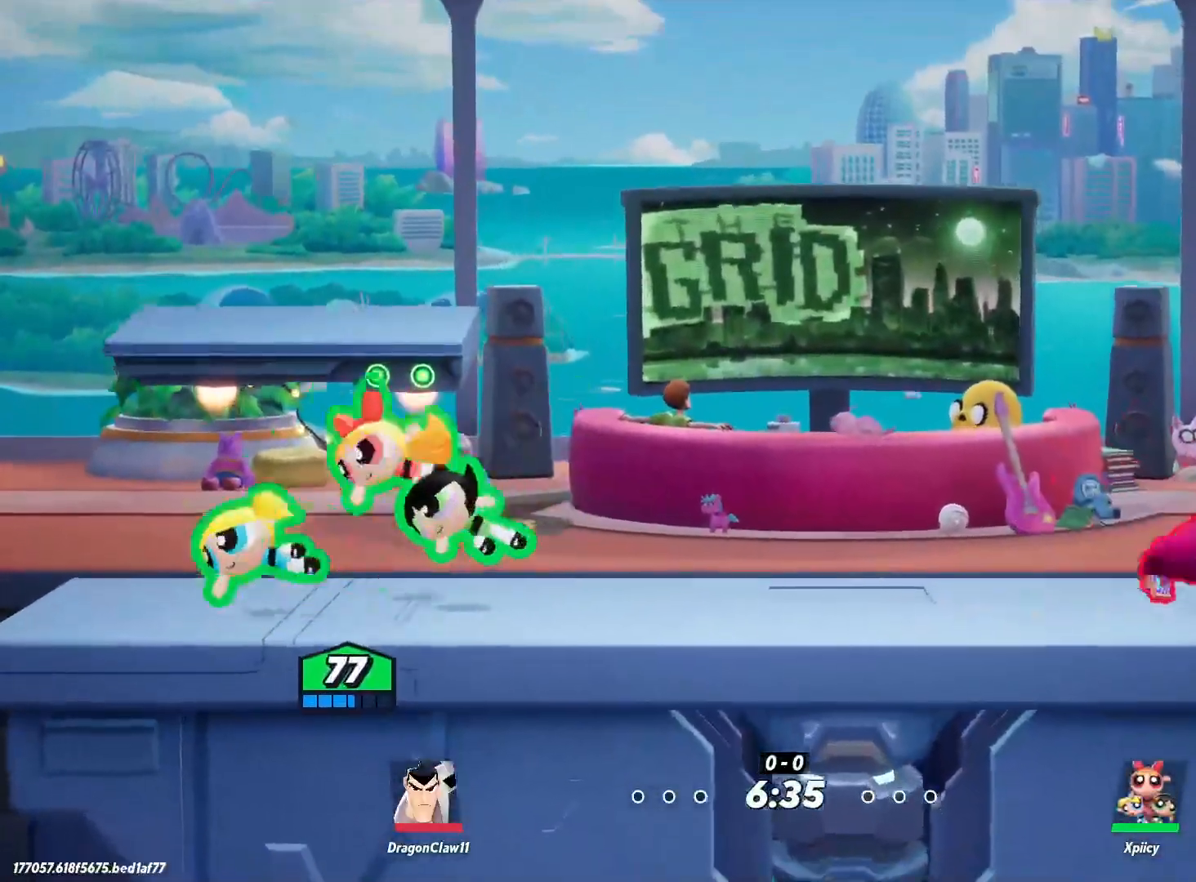
{"keys": ["a"], "events": [[450, "a", "down"], [483, "d", "up"]]}